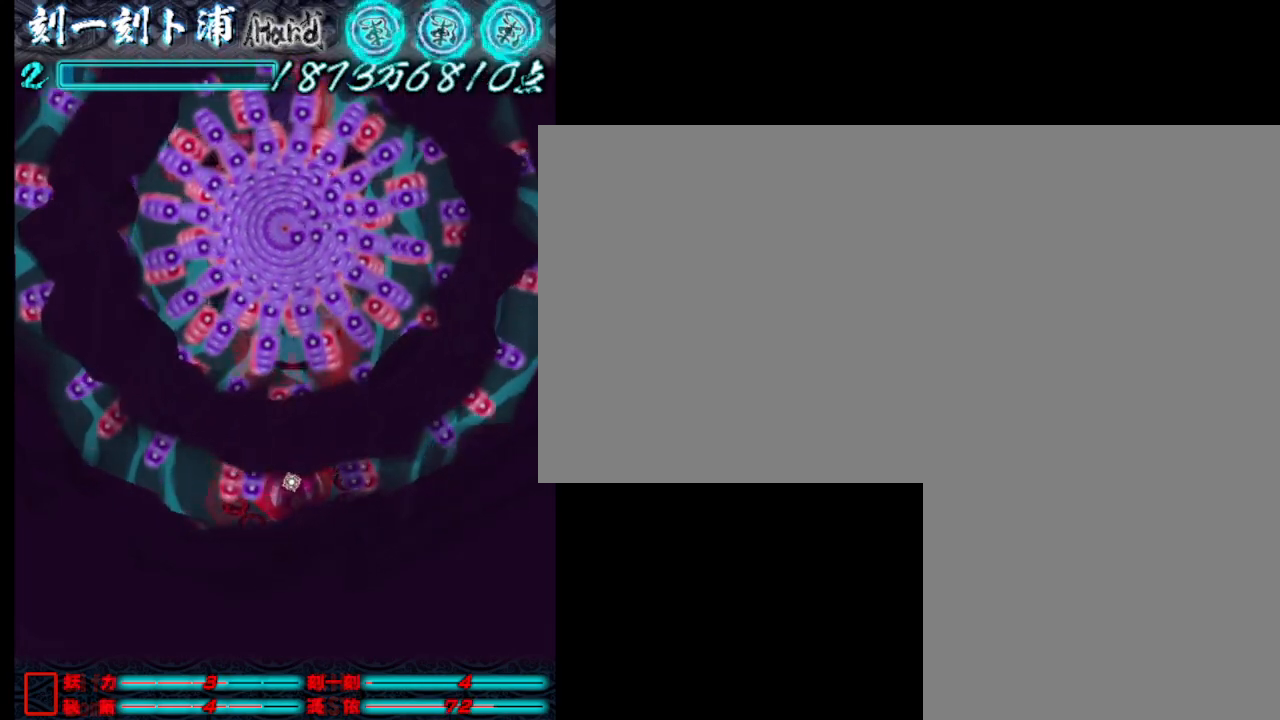
Gameplay with keyboard; each line is a JSON object with the keys held at the frame after it. "events" lists presses ("down") and releases ("up") of ".", "a", "alt_l", "alt_r", "b", "c", "comma", "d", "e", "f", "g", "h", "i", "j", "k", "l", "m", "n", "o", "p", "q", "r", "s", "semicolon", "shift", "space", "super", "t", "u", "v", "w", "x", "y" and "z" between this image and that frame as [ms after this image, input, new state], when the widget could be followed in between. No other keys are recorded. Mouse input is not recorded.
{"keys": ["j"], "events": []}
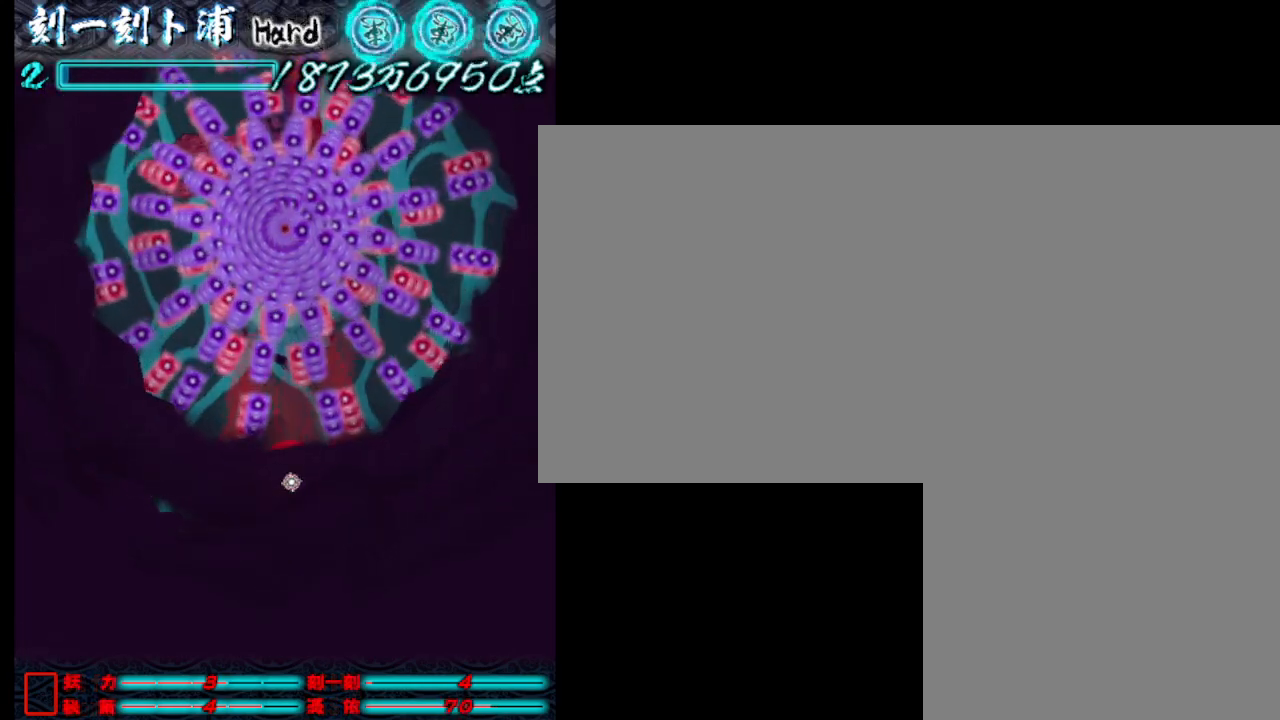
{"keys": ["j"], "events": []}
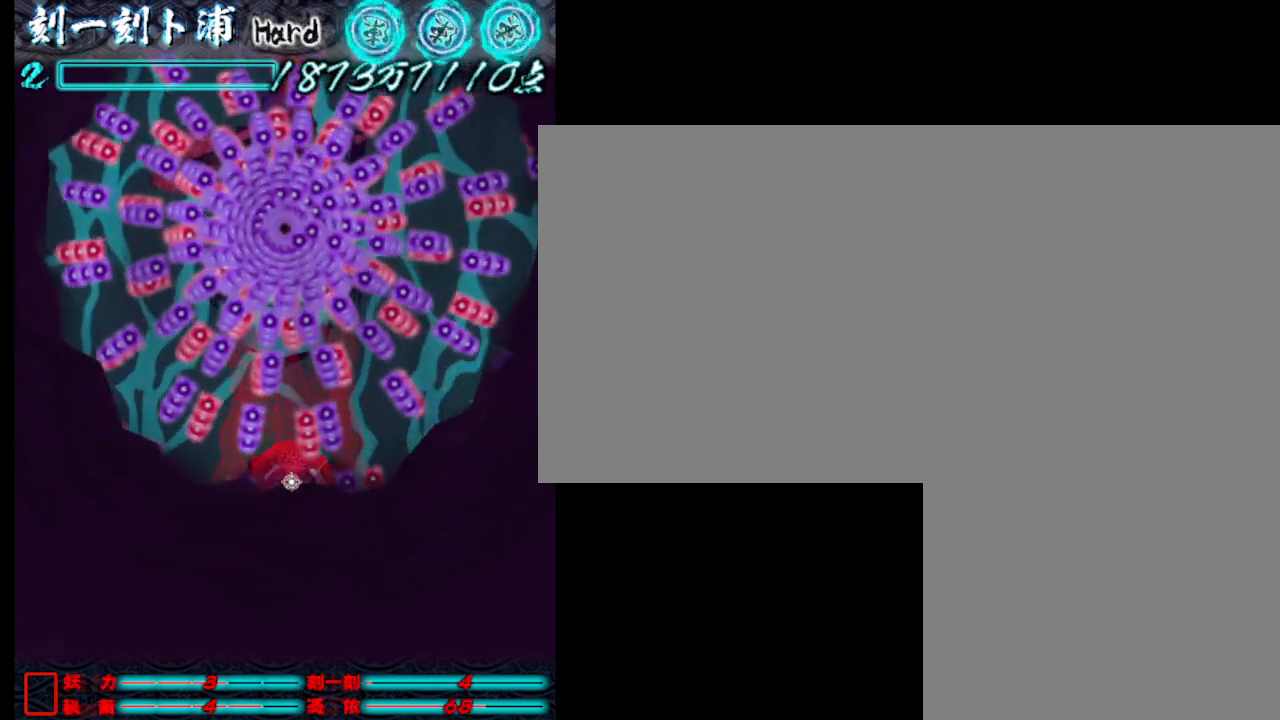
{"keys": ["j"], "events": [[117, "a", "down"], [117, "s", "down"], [217, "a", "up"], [367, "s", "up"]]}
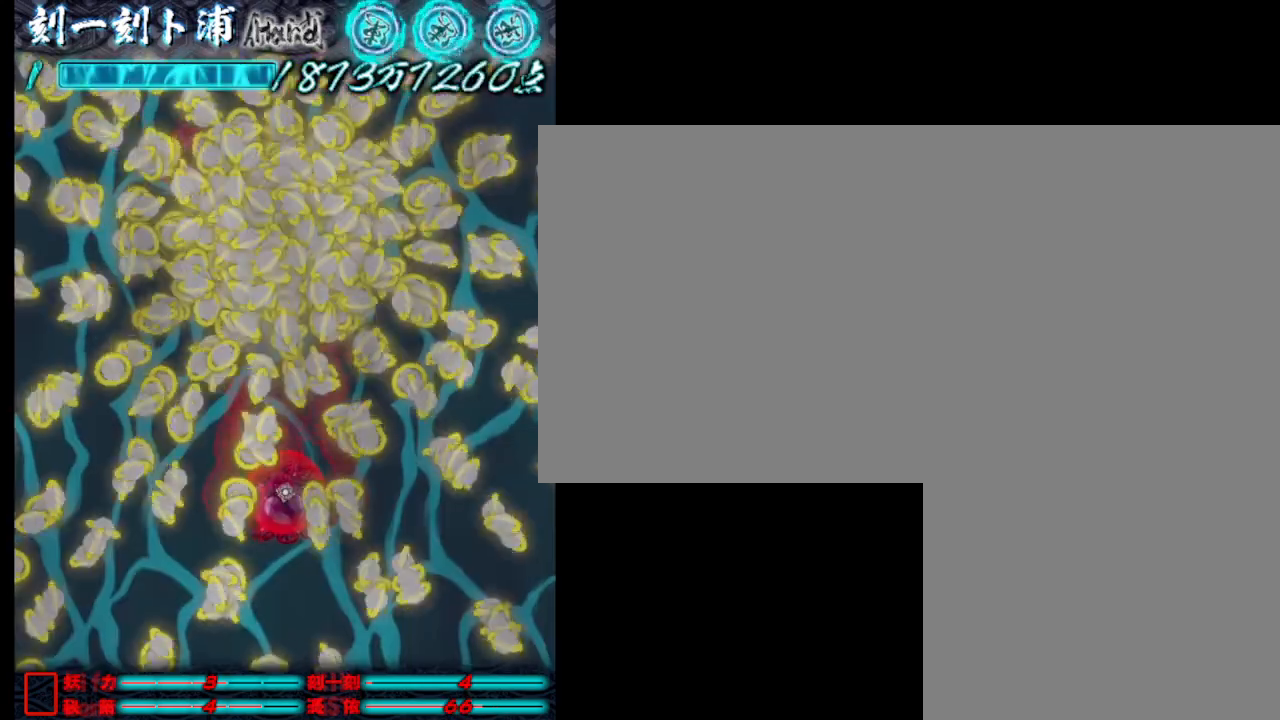
{"keys": ["j"], "events": [[50, "s", "down"], [200, "s", "up"]]}
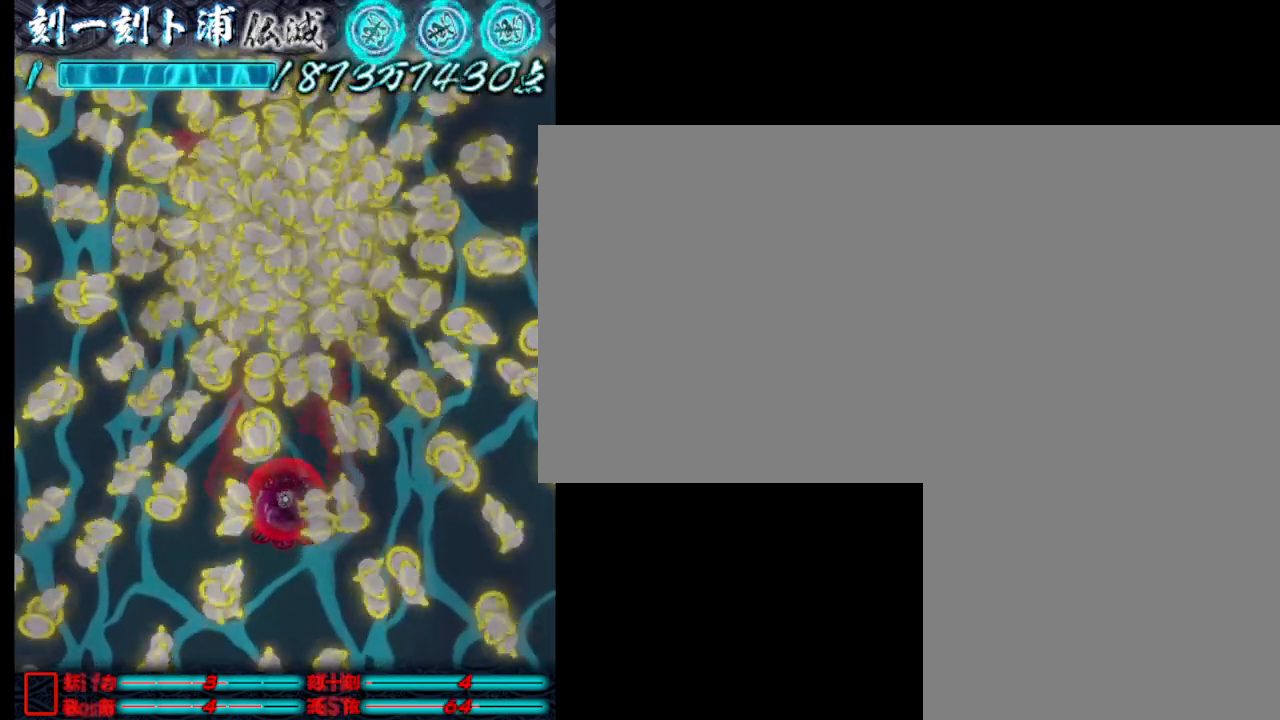
{"keys": ["j"], "events": []}
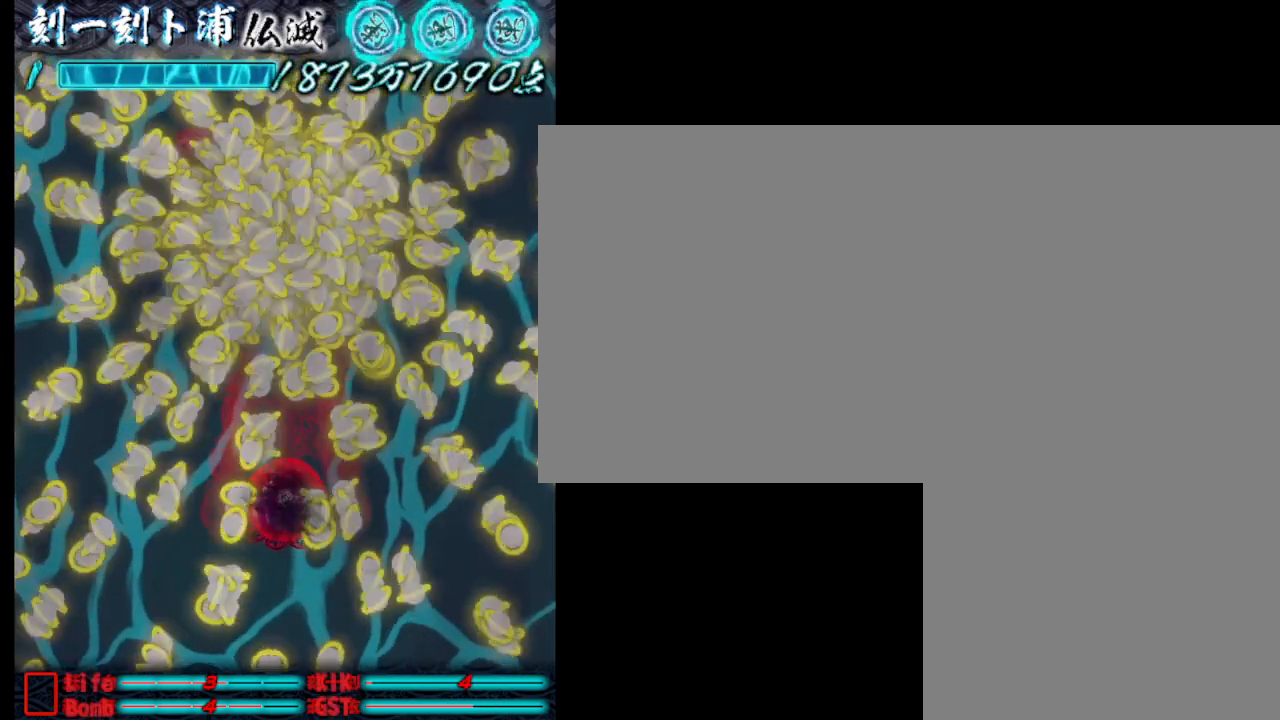
{"keys": ["j"], "events": [[67, "j", "up"], [117, "s", "down"], [167, "j", "down"], [250, "j", "up"], [300, "j", "down"], [350, "s", "up"], [400, "j", "up"], [450, "j", "down"]]}
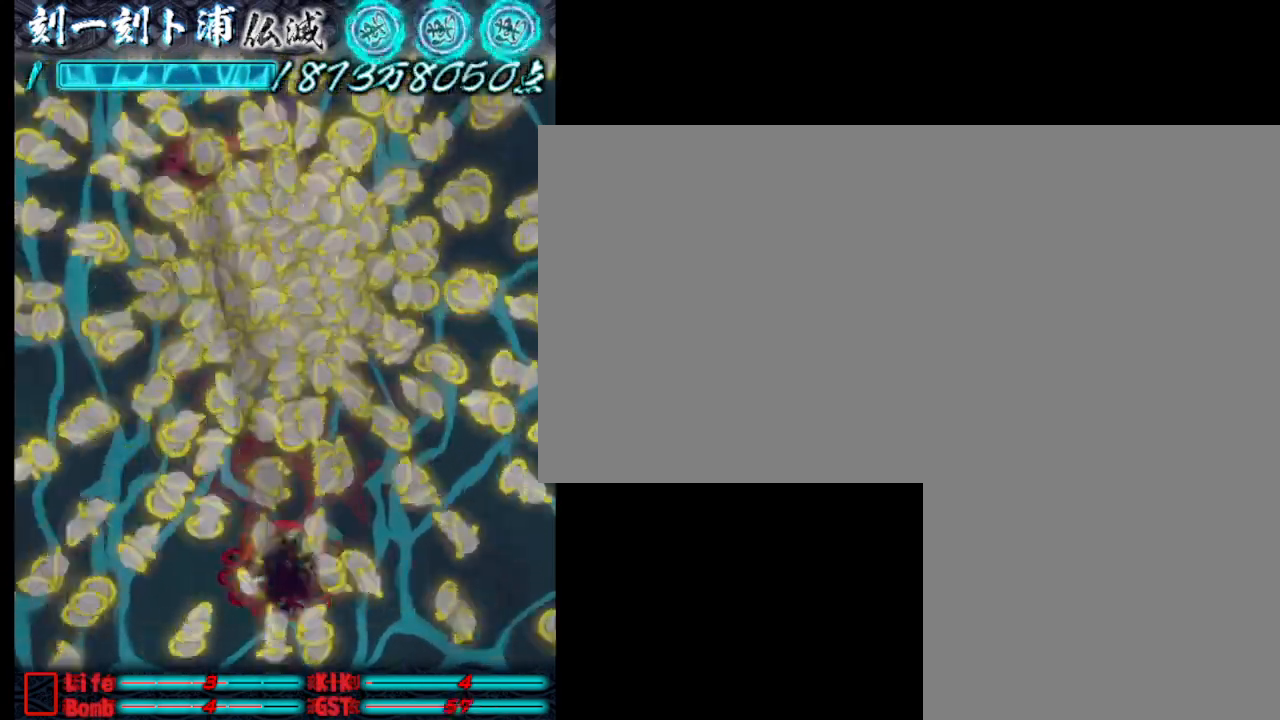
{"keys": [], "events": [[50, "j", "up"], [83, "j", "down"], [183, "j", "up"], [233, "j", "down"], [283, "s", "down"], [333, "j", "up"], [383, "j", "down"], [383, "s", "up"], [467, "j", "up"]]}
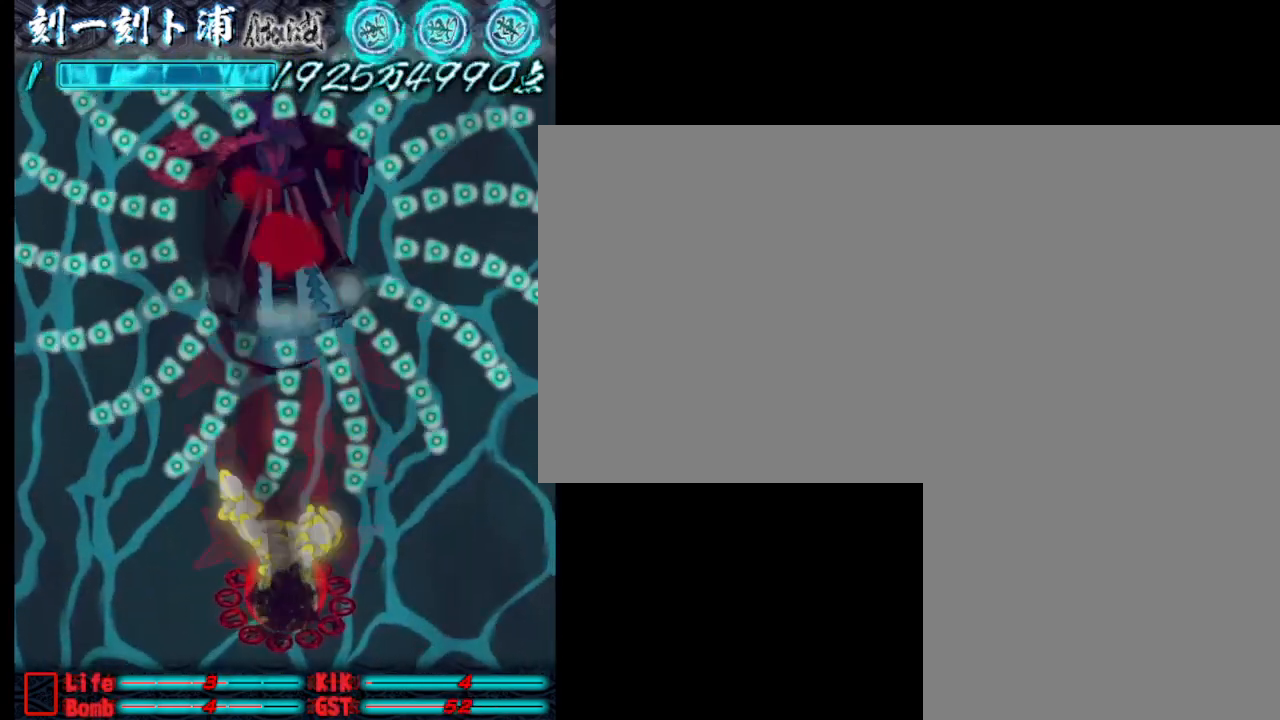
{"keys": ["j"], "events": [[17, "j", "down"], [17, "s", "down"], [117, "j", "up"], [167, "j", "down"], [267, "j", "up"], [317, "j", "down"], [400, "j", "up"], [400, "s", "up"], [450, "j", "down"]]}
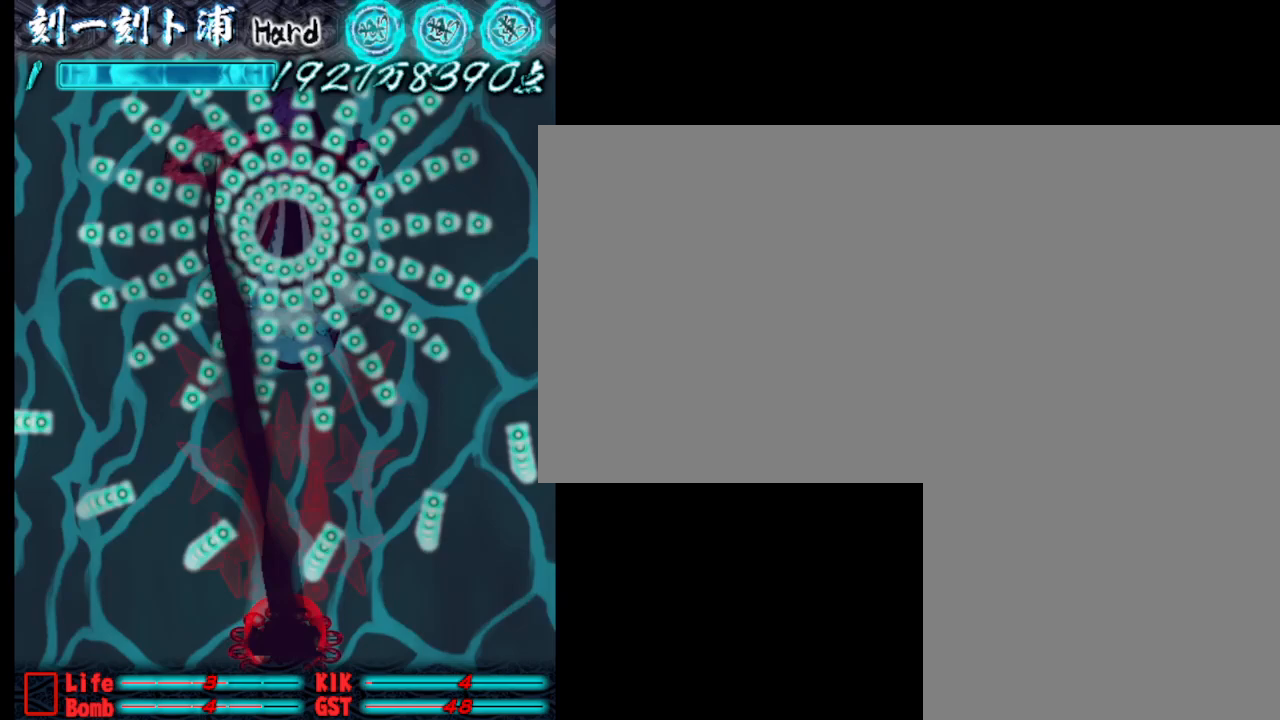
{"keys": [], "events": [[50, "j", "up"], [100, "j", "down"], [200, "j", "up"], [233, "j", "down"], [333, "j", "up"], [433, "j", "down"], [483, "j", "up"]]}
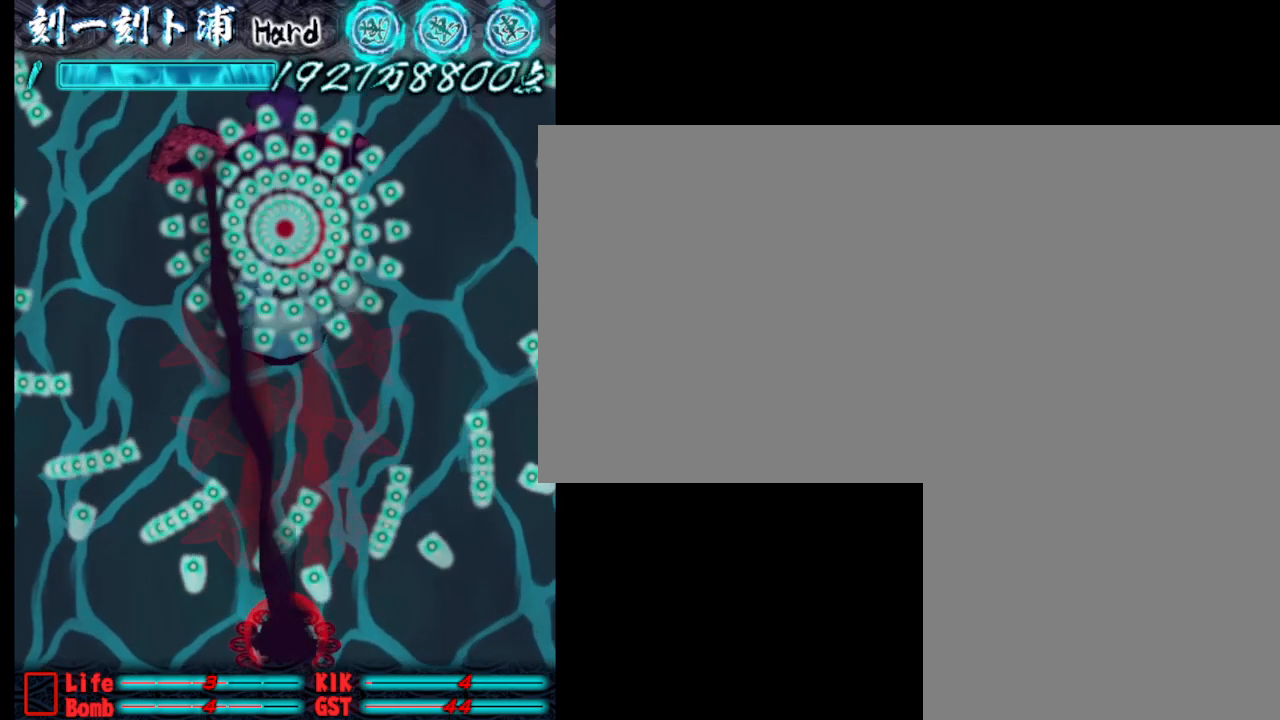
{"keys": ["j"], "events": [[67, "j", "down"], [117, "j", "up"], [217, "j", "down"], [317, "j", "up"], [367, "j", "down"], [450, "j", "up"], [500, "j", "down"]]}
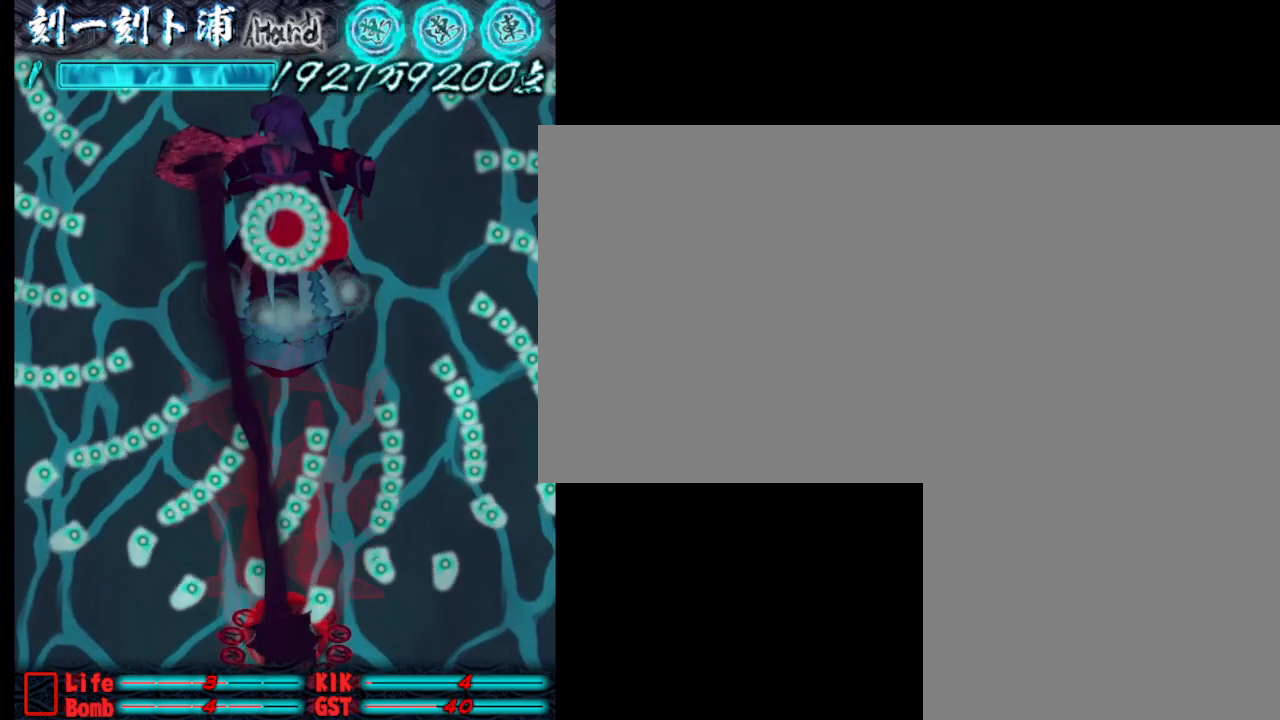
{"keys": ["j"], "events": [[100, "j", "up"], [150, "j", "down"], [250, "j", "up"], [300, "w", "down"], [333, "j", "down"], [433, "j", "up"], [433, "w", "up"], [483, "j", "down"]]}
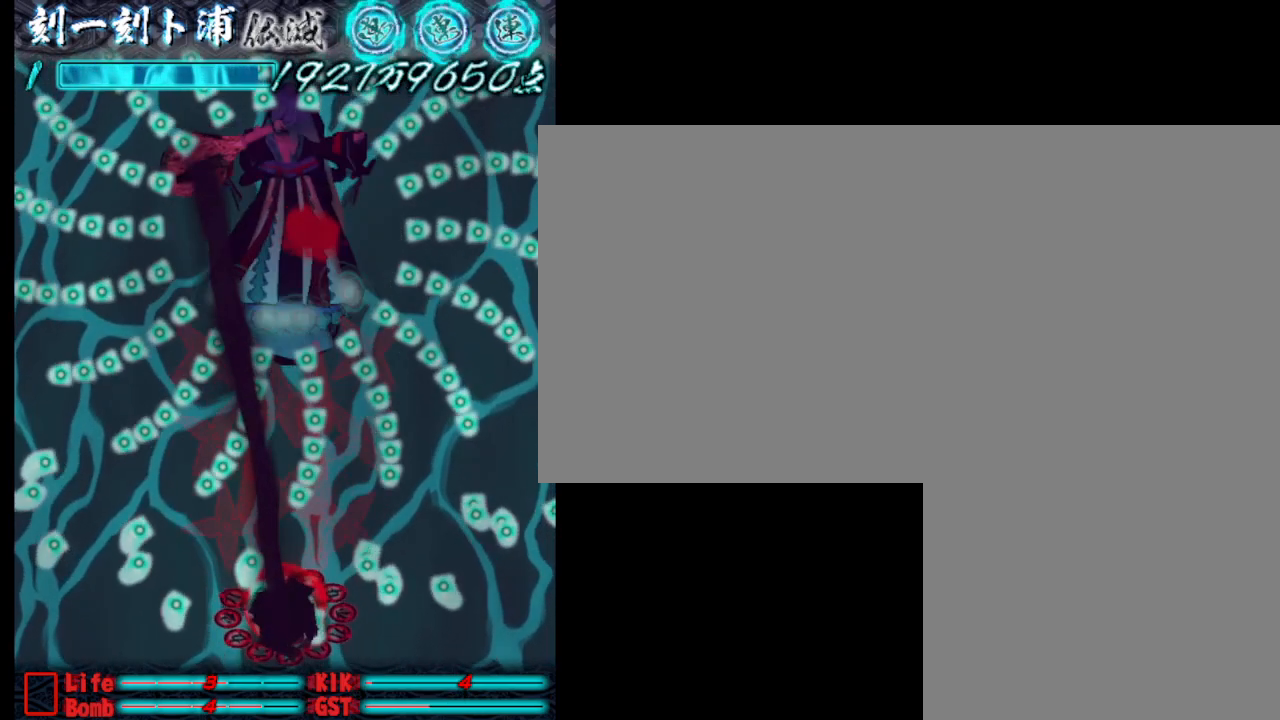
{"keys": [], "events": [[133, "j", "up"], [183, "j", "down"], [267, "j", "up"], [317, "j", "down"], [417, "j", "up"]]}
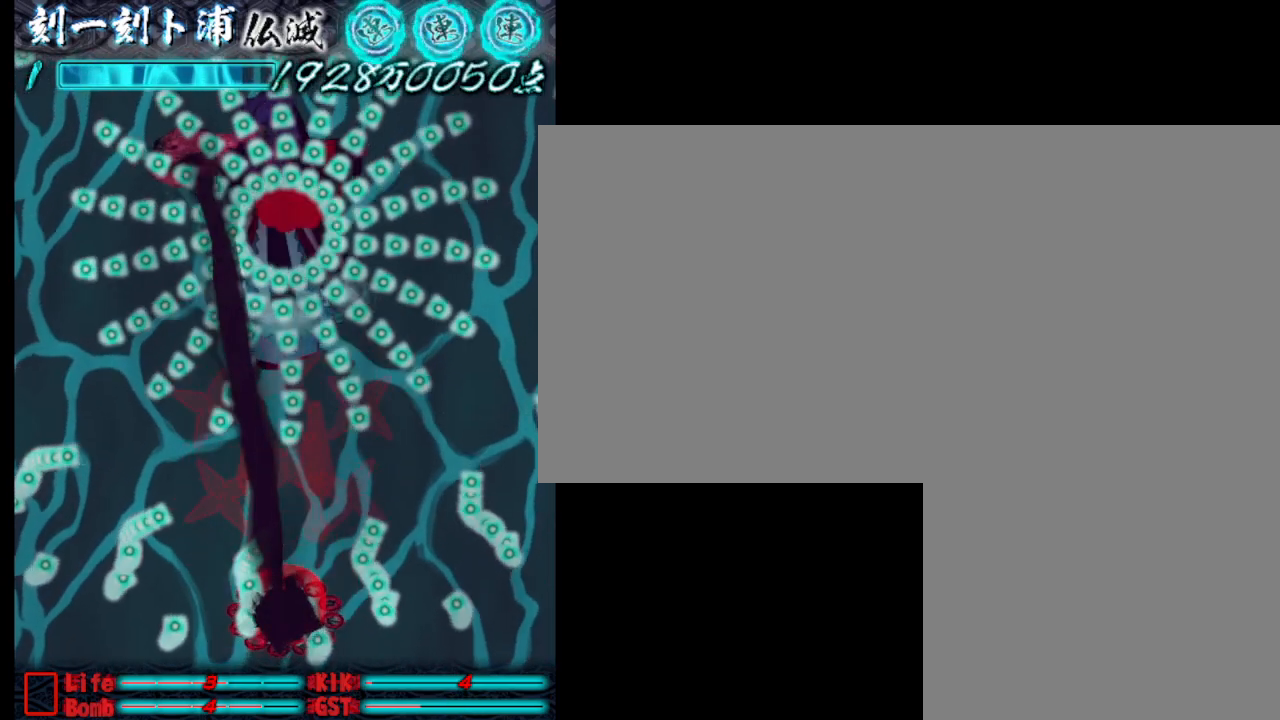
{"keys": ["j"], "events": [[17, "j", "down"], [117, "j", "up"], [150, "j", "down"], [250, "j", "up"], [300, "j", "down"], [400, "j", "up"], [483, "j", "down"]]}
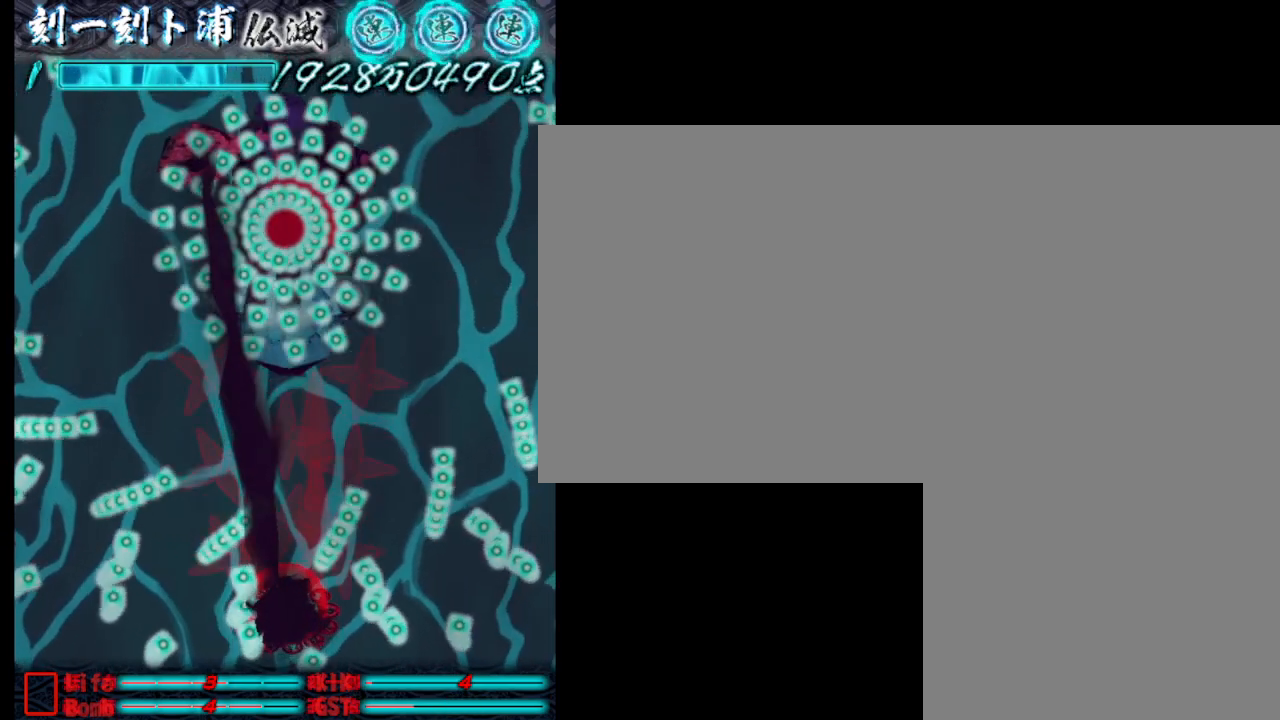
{"keys": ["j"], "events": [[83, "j", "up"], [133, "j", "down"], [233, "j", "up"], [317, "j", "down"], [417, "j", "up"], [467, "j", "down"]]}
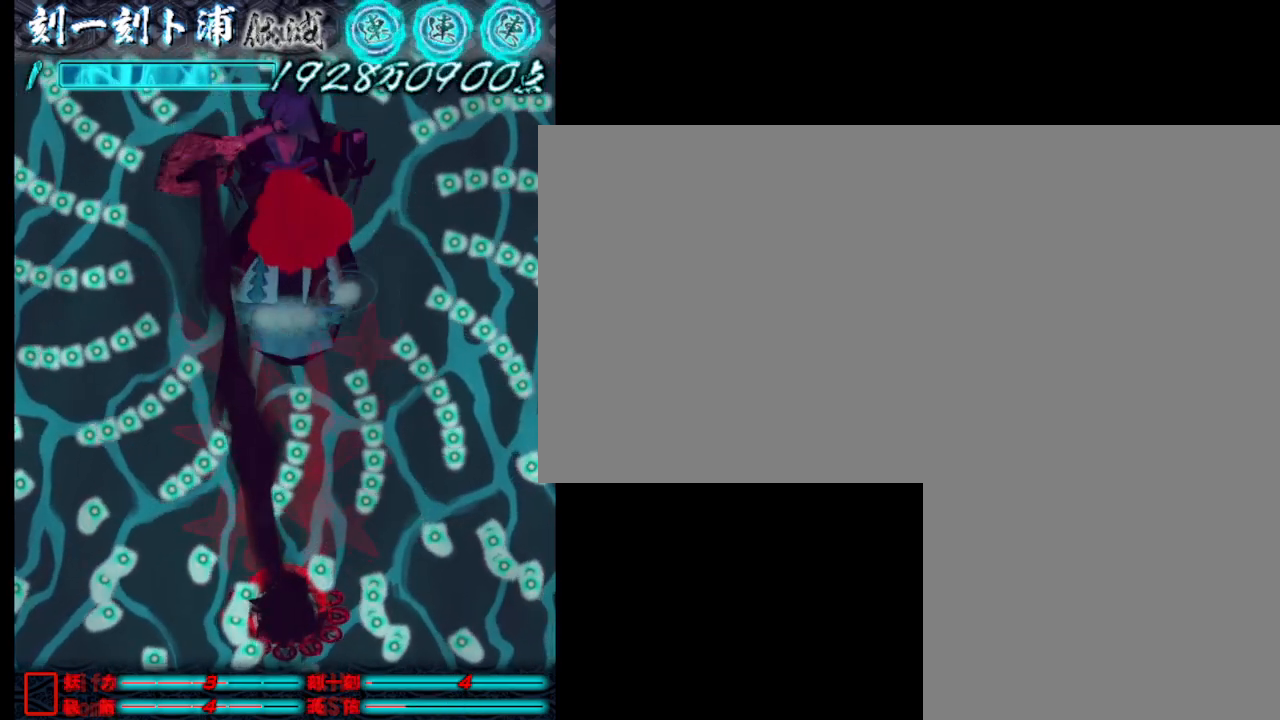
{"keys": ["j"], "events": [[67, "j", "up"], [167, "j", "down"], [167, "s", "down"], [250, "j", "up"], [300, "j", "down"], [300, "s", "up"], [450, "j", "up"], [500, "j", "down"]]}
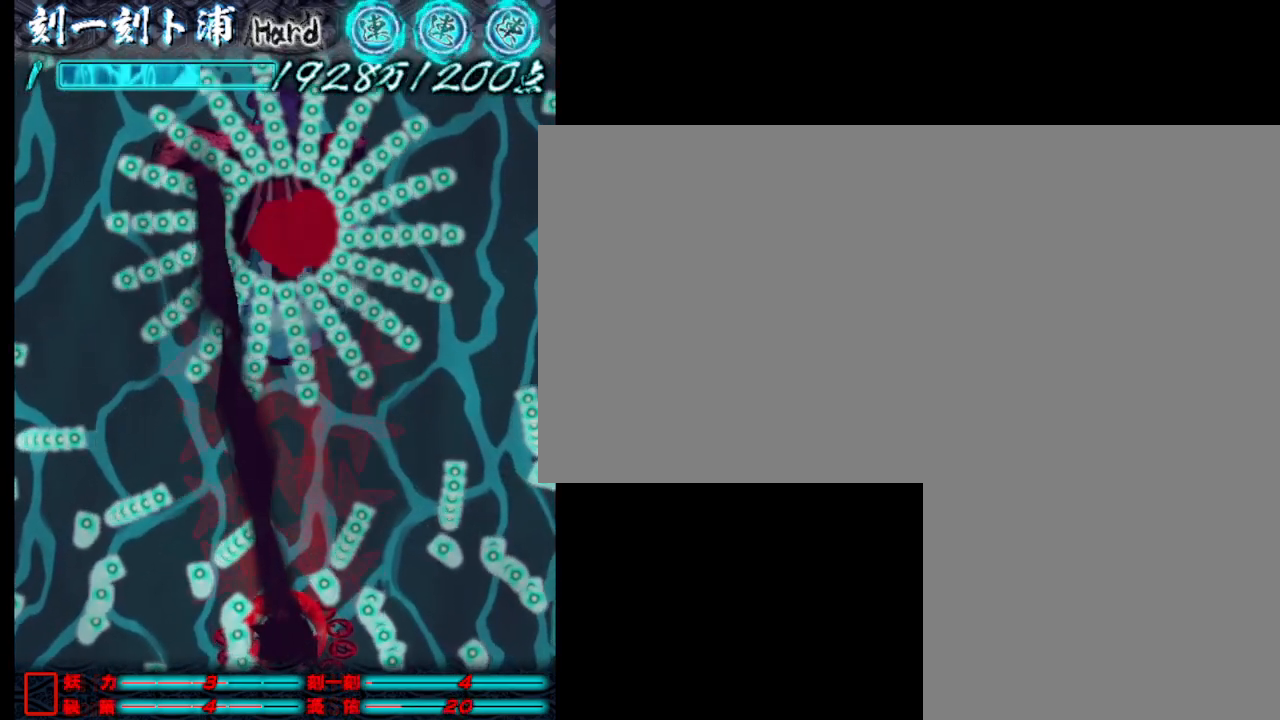
{"keys": ["j", "w"], "events": [[83, "j", "up"], [133, "j", "down"], [233, "j", "up"], [333, "j", "down"], [383, "w", "down"], [433, "j", "up"], [467, "j", "down"]]}
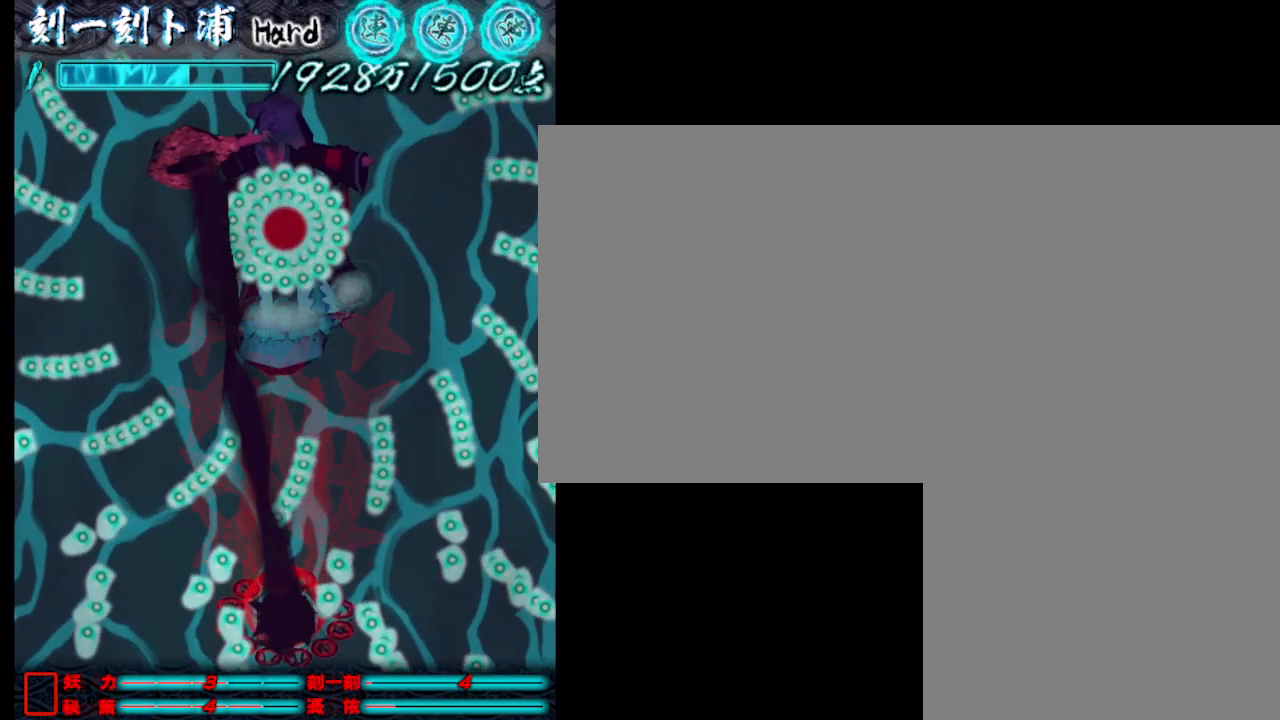
{"keys": ["j"], "events": [[17, "w", "up"], [67, "j", "up"], [167, "j", "down"], [267, "j", "up"], [317, "j", "down"], [450, "j", "up"], [500, "j", "down"]]}
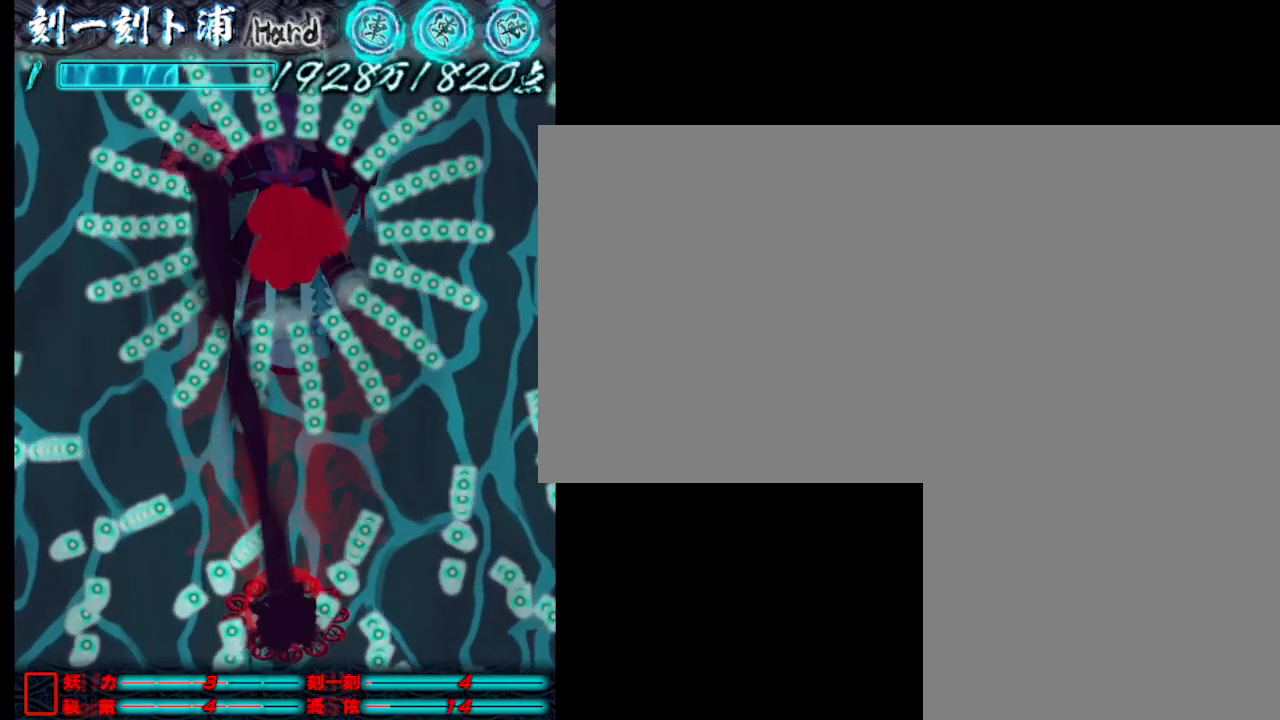
{"keys": ["w"], "events": [[100, "j", "up"], [200, "j", "down"], [233, "w", "down"], [283, "j", "up"], [383, "j", "down"], [483, "j", "up"]]}
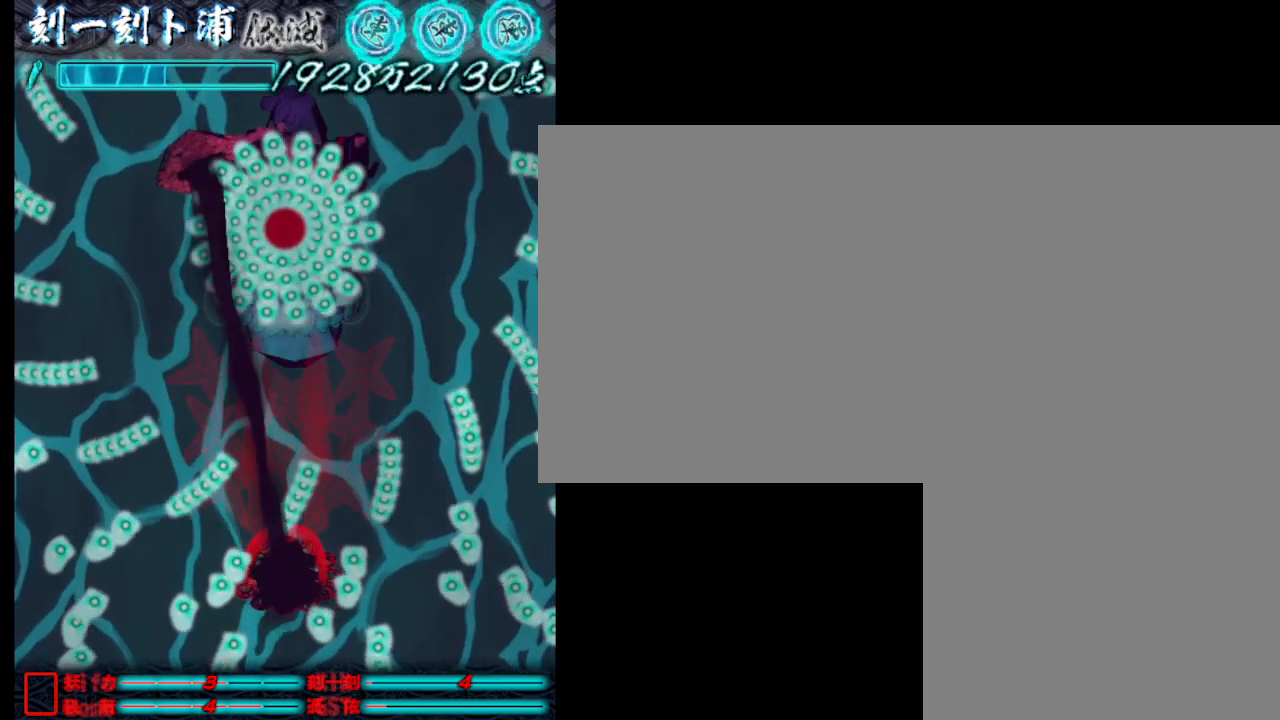
{"keys": ["s"], "events": [[67, "j", "down"], [167, "j", "up"], [217, "j", "down"], [317, "j", "up"], [367, "w", "up"], [417, "j", "down"], [417, "s", "down"], [500, "j", "up"]]}
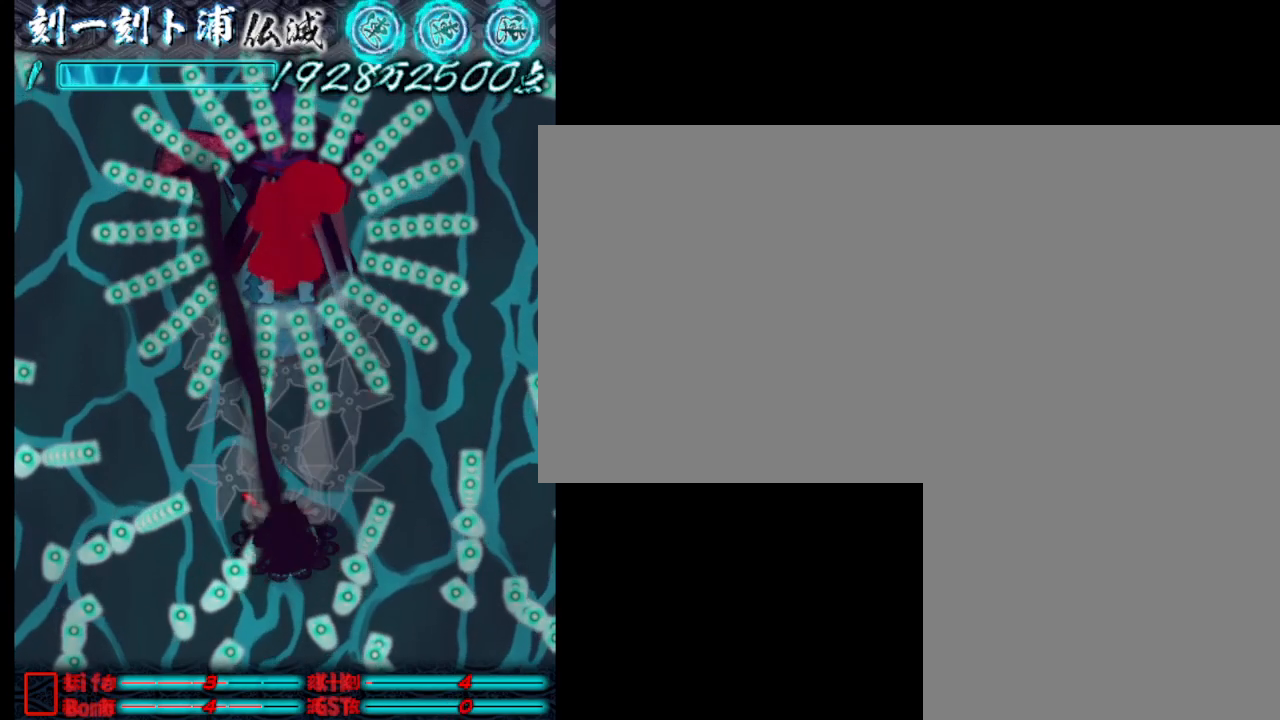
{"keys": ["j", "s"], "events": [[100, "j", "down"], [150, "s", "up"], [200, "j", "up"], [250, "j", "down"], [250, "s", "down"], [383, "j", "up"], [433, "j", "down"]]}
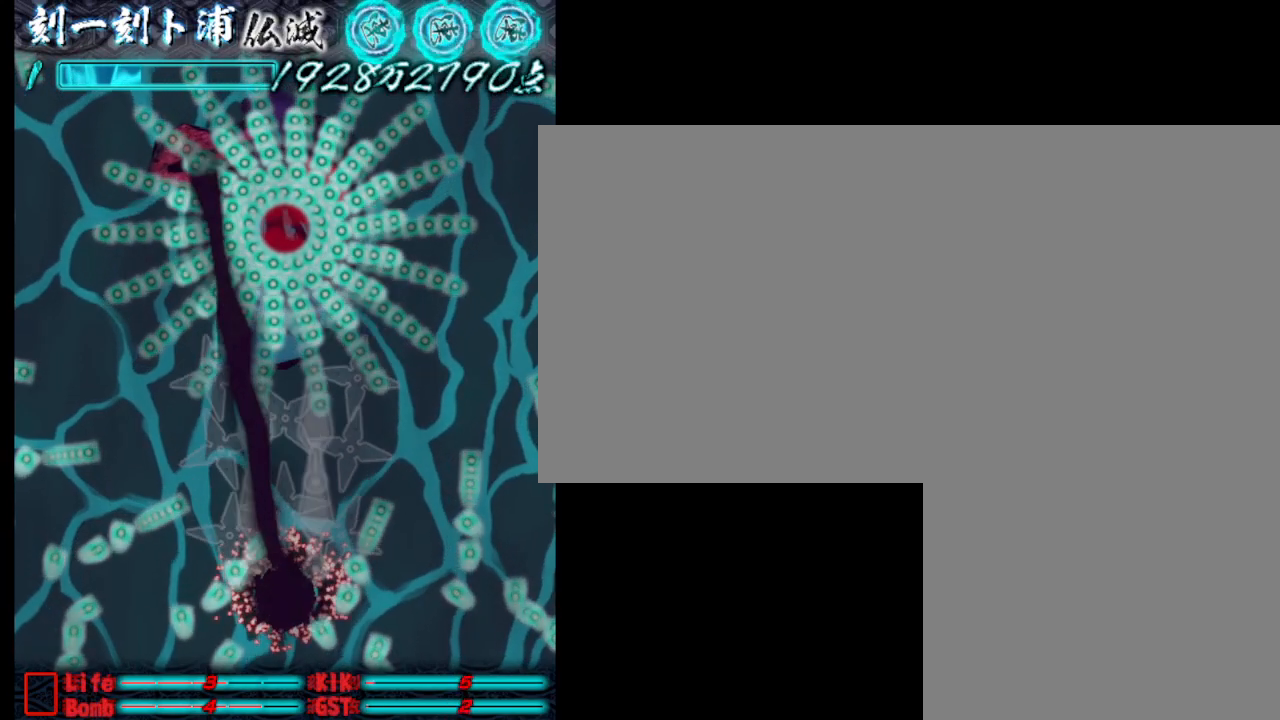
{"keys": ["s"], "events": [[33, "j", "up"], [83, "j", "down"], [167, "j", "up"], [217, "j", "down"], [317, "j", "up"], [367, "j", "down"], [467, "j", "up"]]}
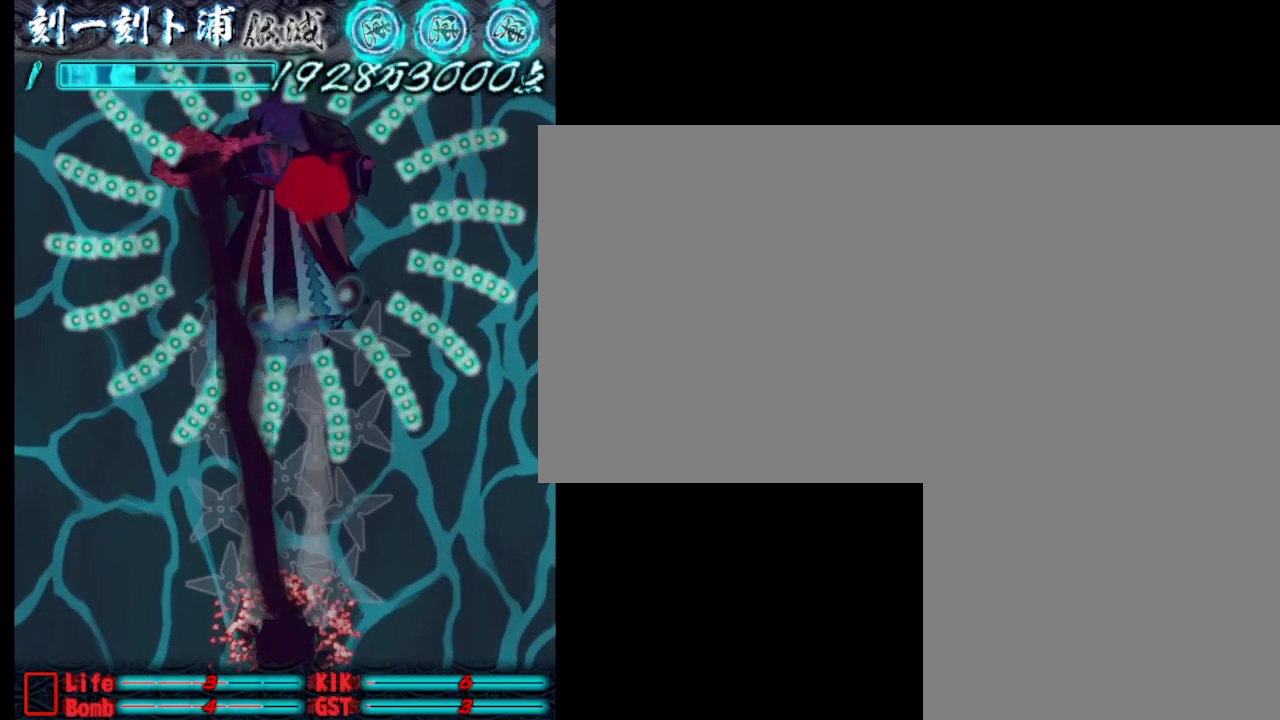
{"keys": [], "events": [[50, "j", "down"], [150, "j", "up"], [150, "s", "up"], [200, "j", "down"], [300, "j", "up"], [400, "j", "down"], [433, "j", "up"]]}
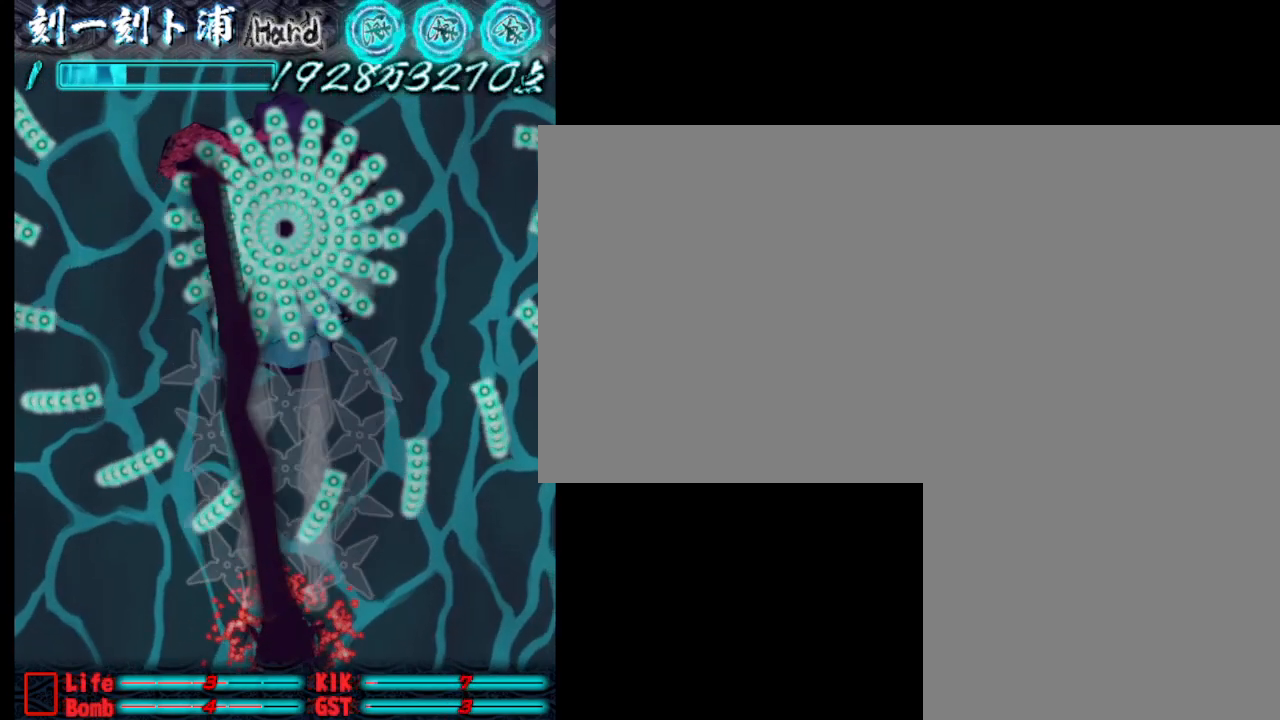
{"keys": [], "events": [[33, "j", "down"], [133, "j", "up"], [183, "j", "down"], [233, "d", "down"], [283, "d", "up"], [283, "j", "up"], [367, "j", "down"], [417, "j", "up"]]}
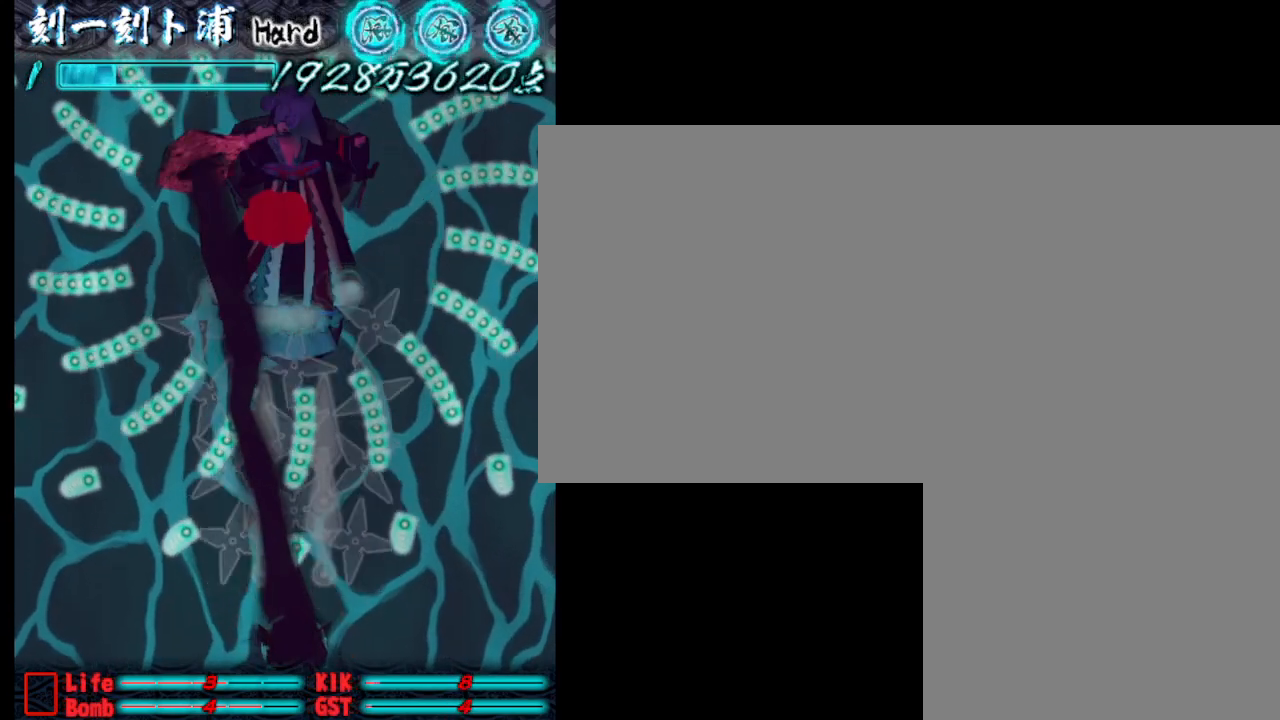
{"keys": ["j"], "events": [[17, "j", "down"], [117, "d", "down"], [117, "j", "up"], [167, "j", "down"], [200, "d", "up"], [250, "j", "up"], [350, "j", "down"], [400, "j", "up"], [500, "j", "down"]]}
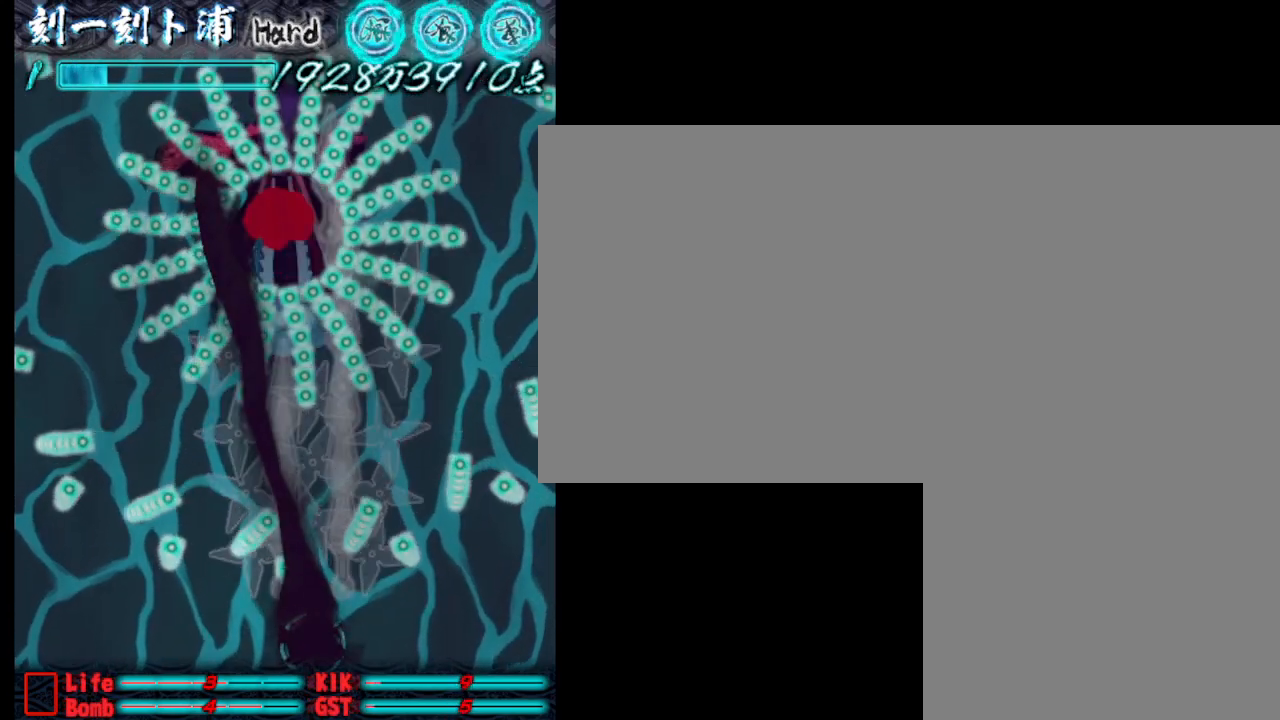
{"keys": ["j"], "events": [[100, "j", "up"], [133, "j", "down"], [233, "j", "up"], [333, "a", "down"], [333, "j", "down"], [383, "j", "up"], [467, "a", "up"], [467, "j", "down"]]}
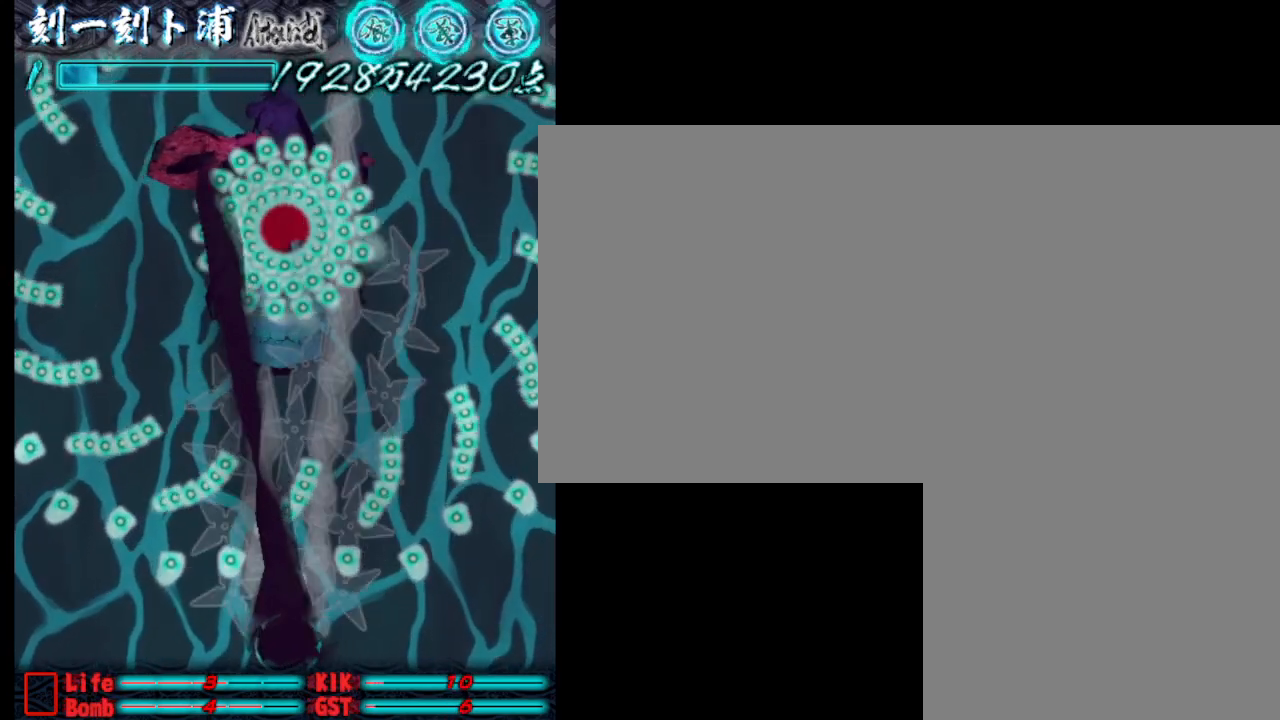
{"keys": ["j"], "events": [[67, "j", "up"], [117, "a", "down"], [167, "j", "down"], [217, "a", "up"], [217, "j", "up"], [317, "j", "down"], [400, "j", "up"], [500, "j", "down"]]}
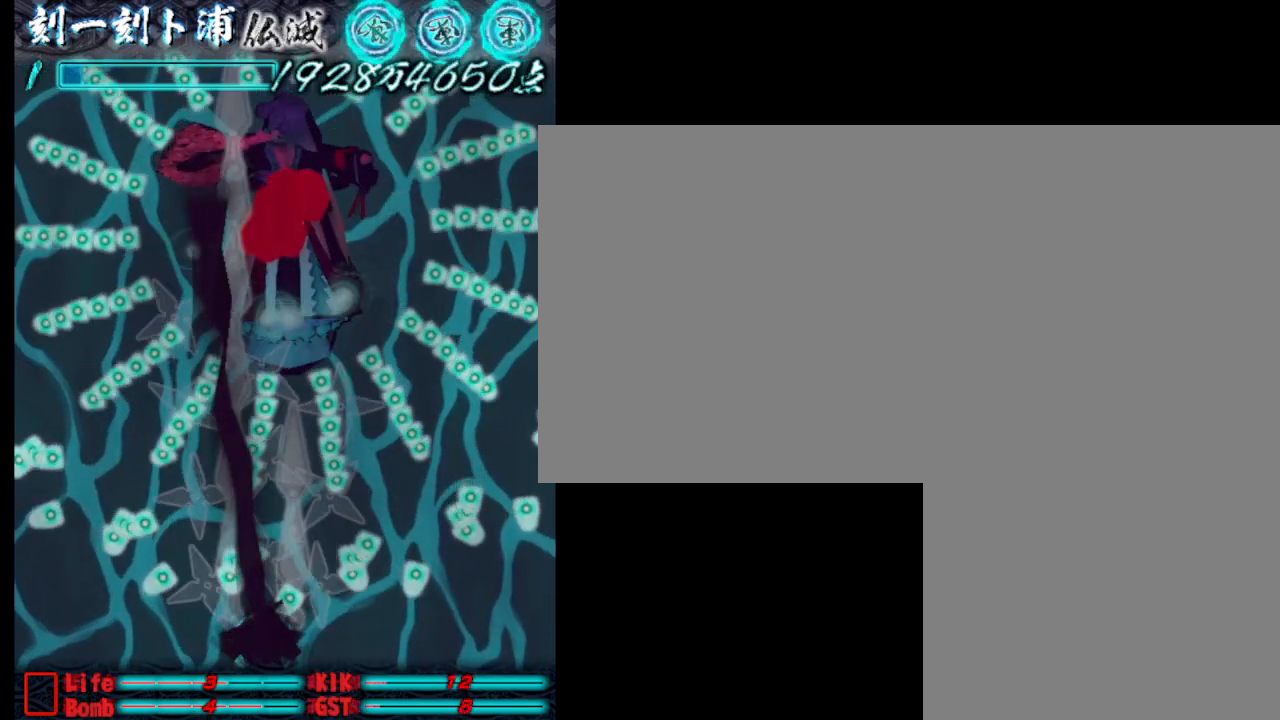
{"keys": [], "events": [[100, "j", "up"], [150, "j", "down"], [200, "d", "down"], [233, "j", "up"], [333, "j", "down"], [383, "d", "up"], [433, "j", "up"]]}
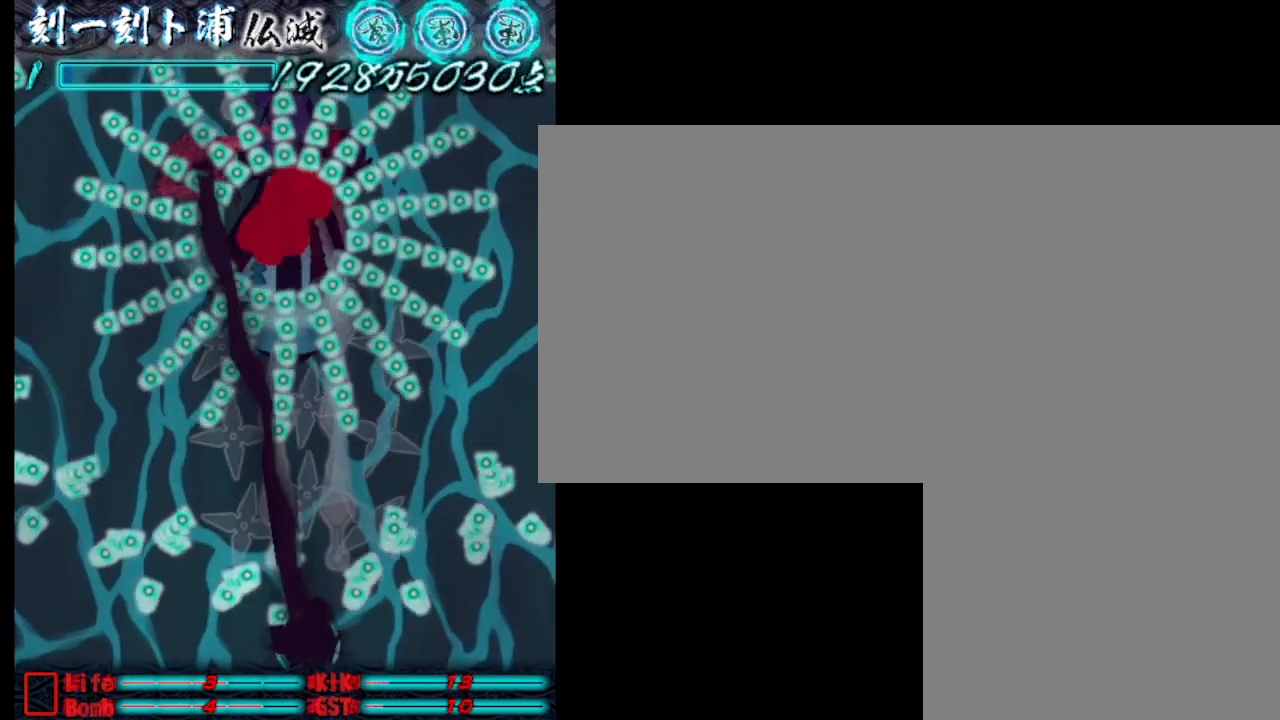
{"keys": [], "events": [[33, "j", "down"], [67, "j", "up"], [167, "j", "down"], [217, "d", "down"], [267, "j", "up"], [317, "d", "up"], [367, "j", "down"], [450, "j", "up"]]}
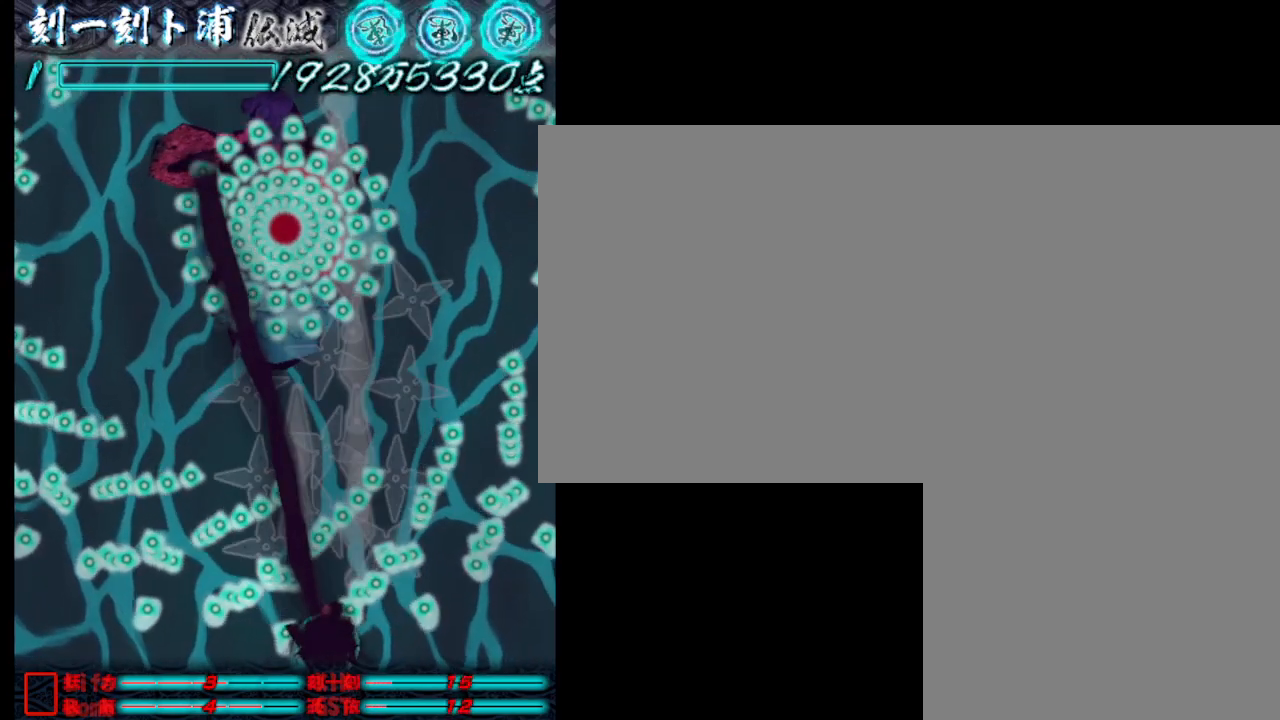
{"keys": [], "events": [[50, "j", "down"], [150, "j", "up"], [200, "j", "down"], [300, "j", "up"], [383, "j", "down"], [483, "j", "up"]]}